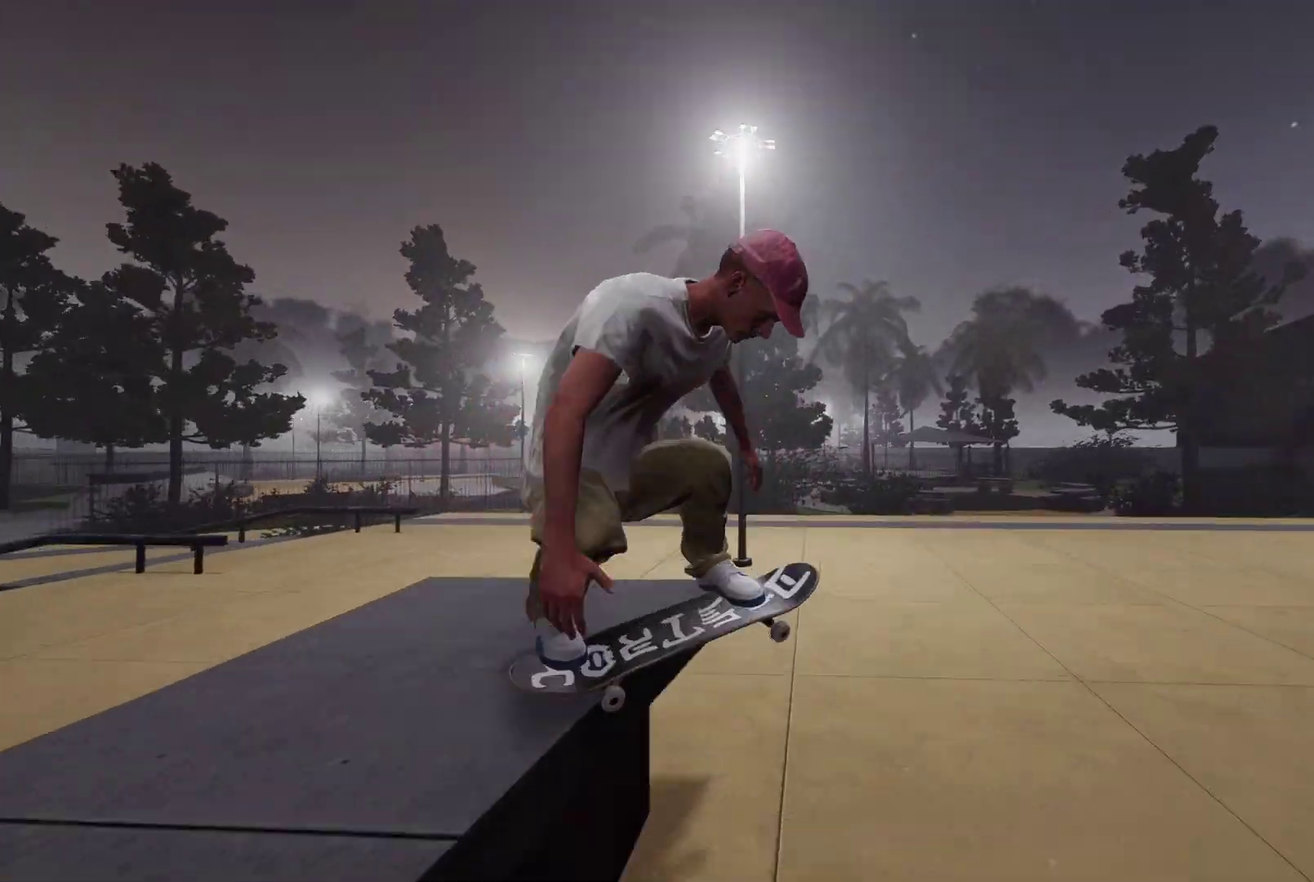
Gameplay with a controller (Xbox layout); each line is a JSON object with the inputs held at the frame after it (dt_ms = milliseconds from this image to that frame). "events" lists button and stick changes between this image and that frame as [ms after this image, input, new state], when the widget could be followed in between.
{"dt_ms": 700, "buttons": ["R2"], "left_stick": "right", "right_stick": "center", "events": [[150, "R2", "down"], [250, "right_stick", "left"], [300, "left_stick", "right"], [317, "right_stick", "up-left"], [500, "right_stick", "center"], [567, "left_stick", "center"], [700, "left_stick", "right"]]}
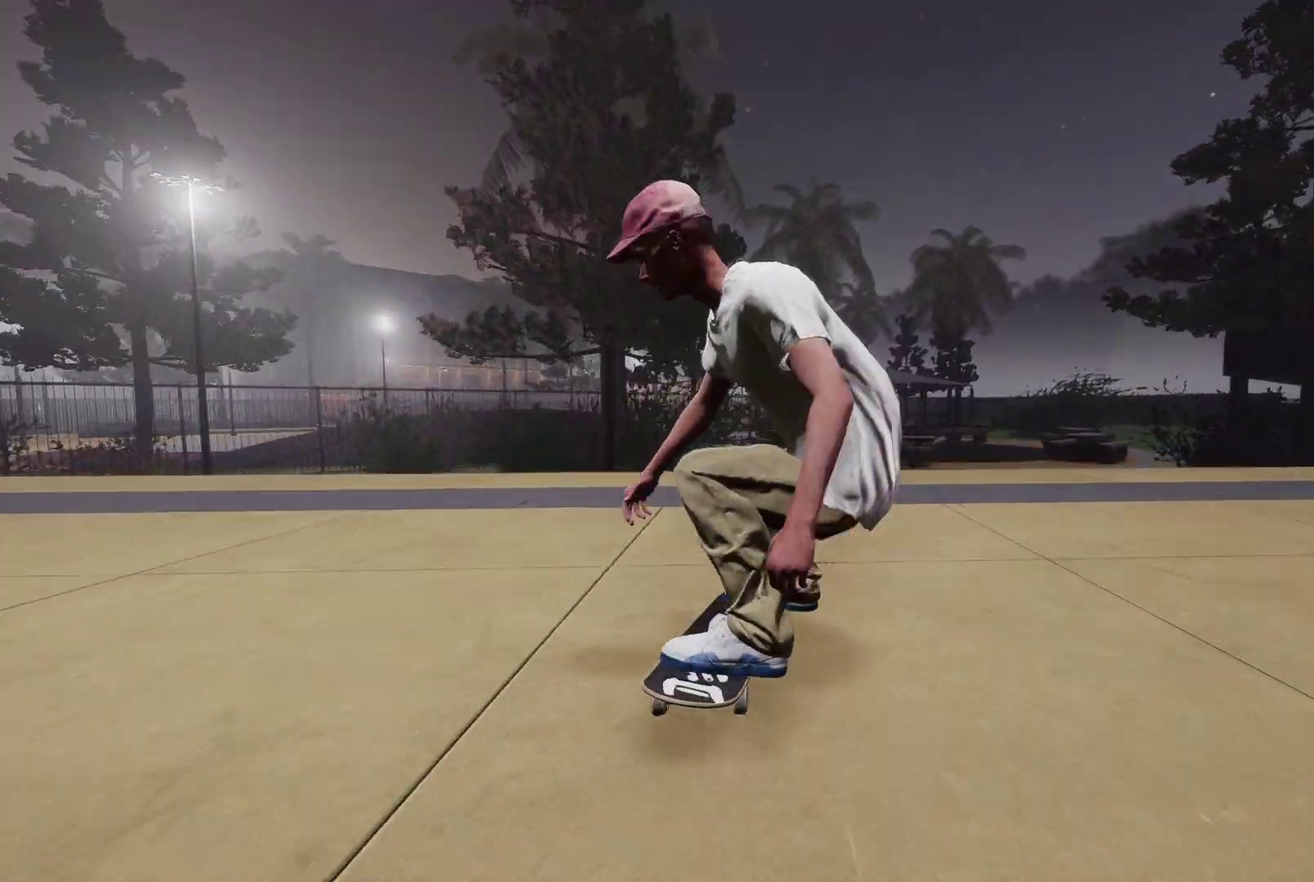
{"dt_ms": 400, "buttons": [], "left_stick": "center", "right_stick": "center", "events": [[350, "left_stick", "center"], [367, "R2", "up"]]}
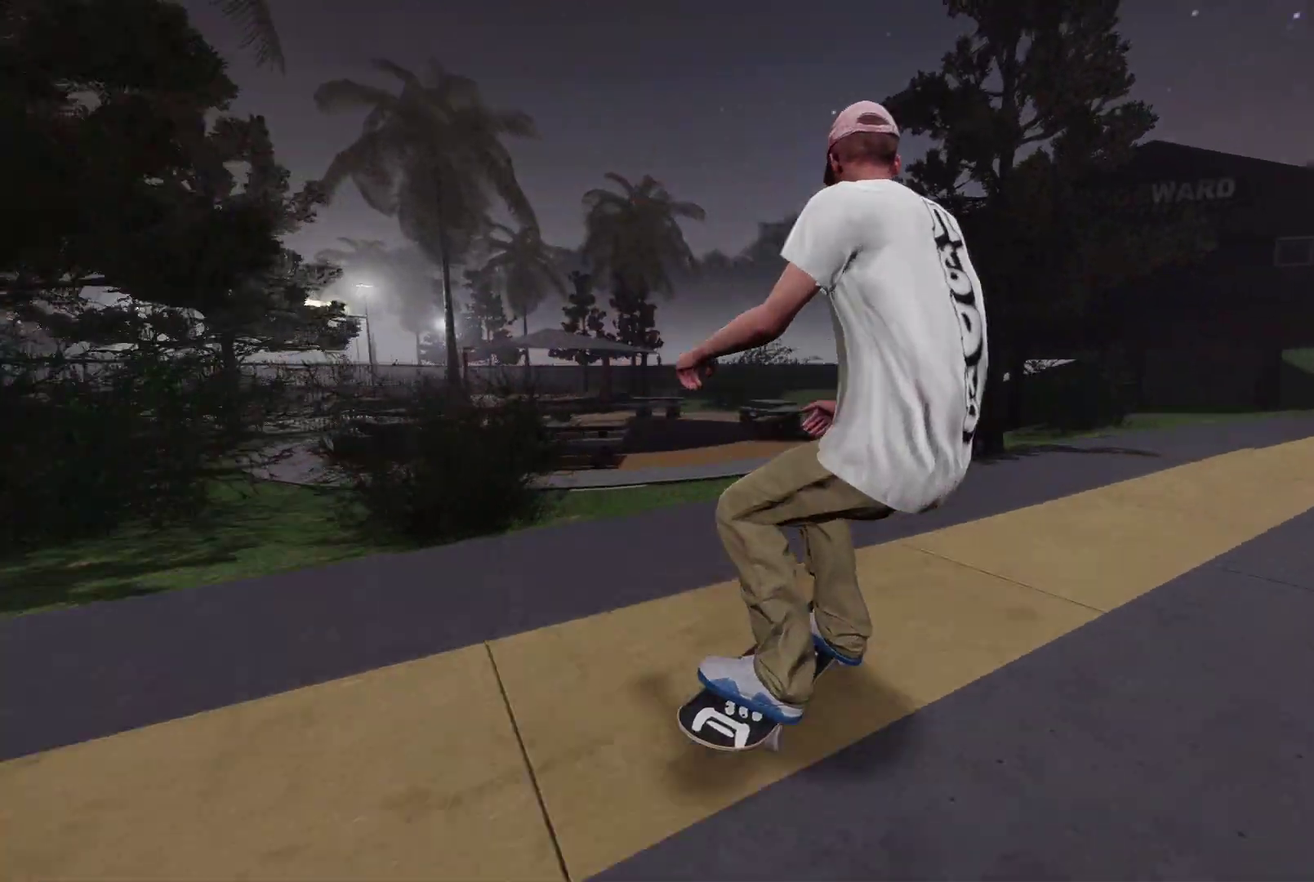
{"dt_ms": 600, "buttons": [], "left_stick": "center", "right_stick": "center", "events": []}
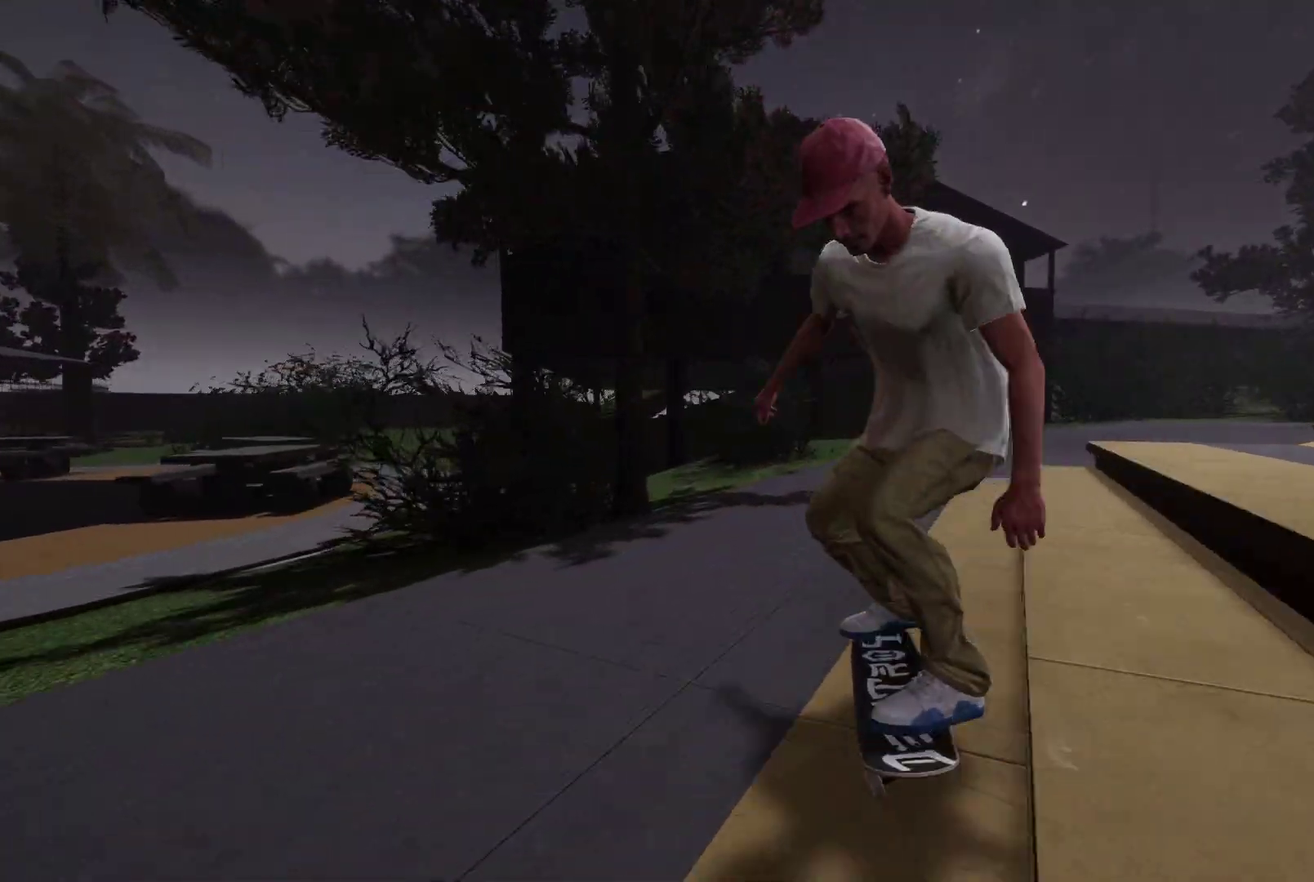
{"dt_ms": 400, "buttons": ["R2"], "left_stick": "right", "right_stick": "center", "events": [[200, "left_stick", "right"], [350, "R2", "down"]]}
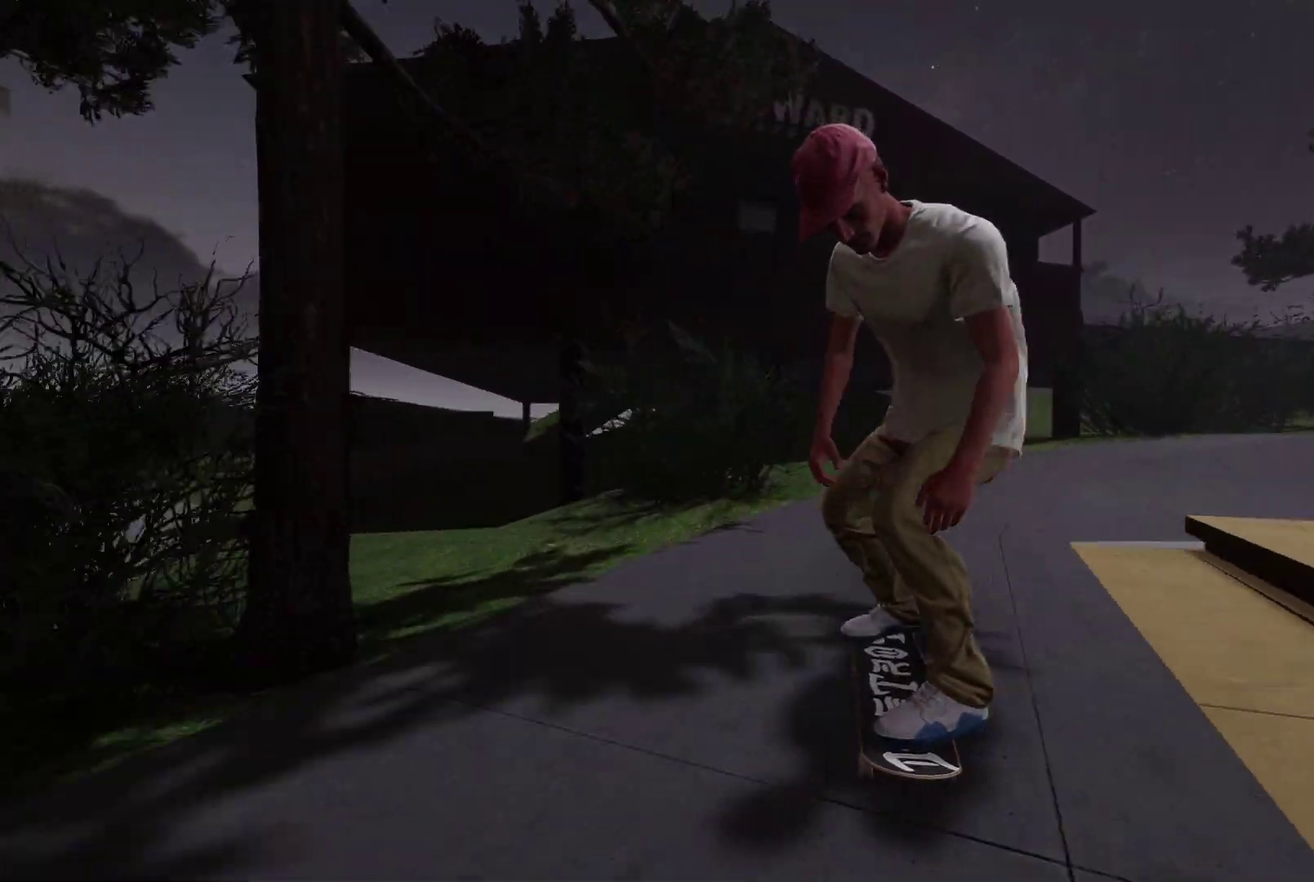
{"dt_ms": 300, "buttons": ["R2"], "left_stick": "center", "right_stick": "center", "events": [[50, "left_stick", "center"], [100, "left_stick", "right"], [267, "left_stick", "center"]]}
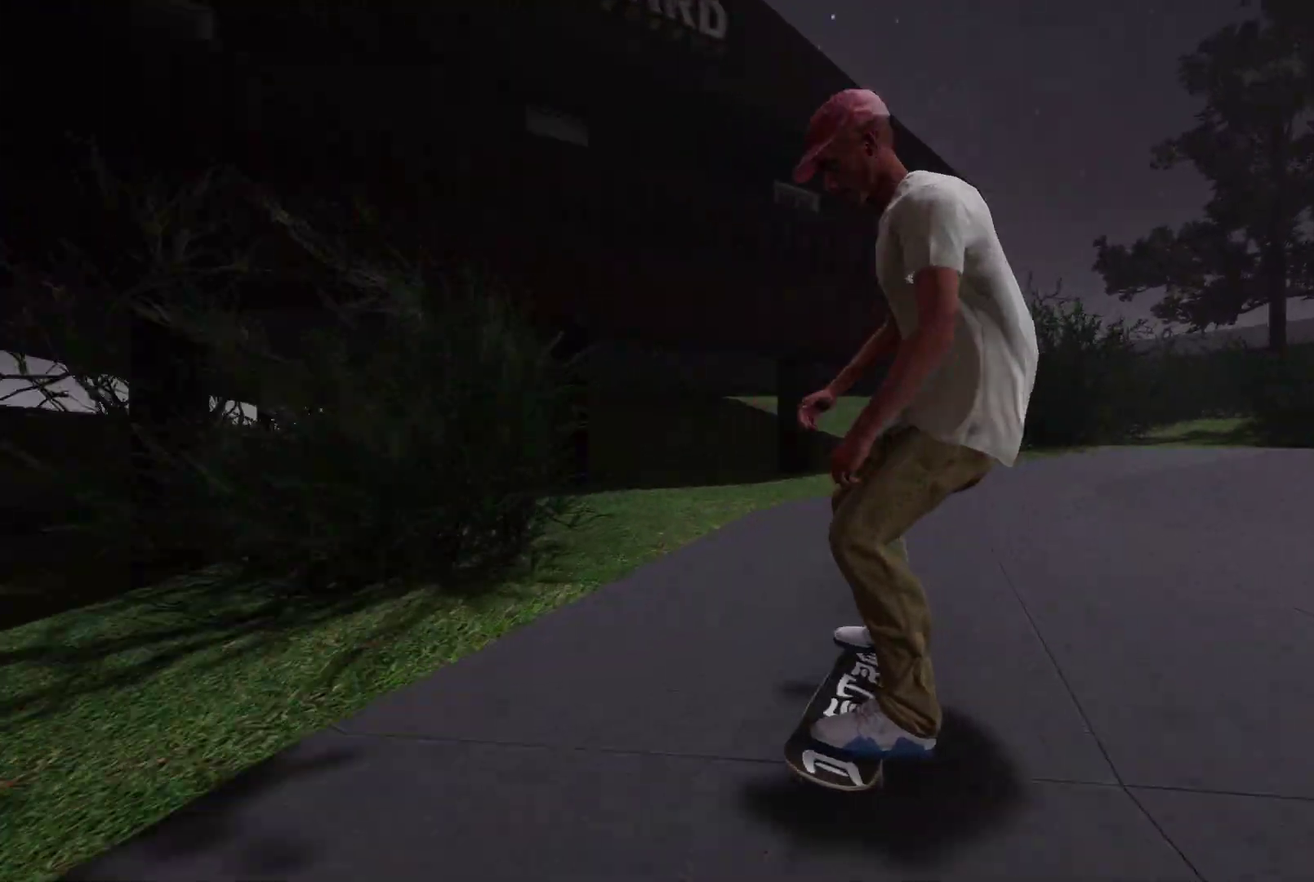
{"dt_ms": 700, "buttons": ["R2"], "left_stick": "right", "right_stick": "center", "events": [[17, "R2", "up"], [117, "R2", "down"], [200, "left_stick", "right"], [300, "R2", "up"], [300, "left_stick", "center"], [417, "left_stick", "right"], [450, "R2", "down"]]}
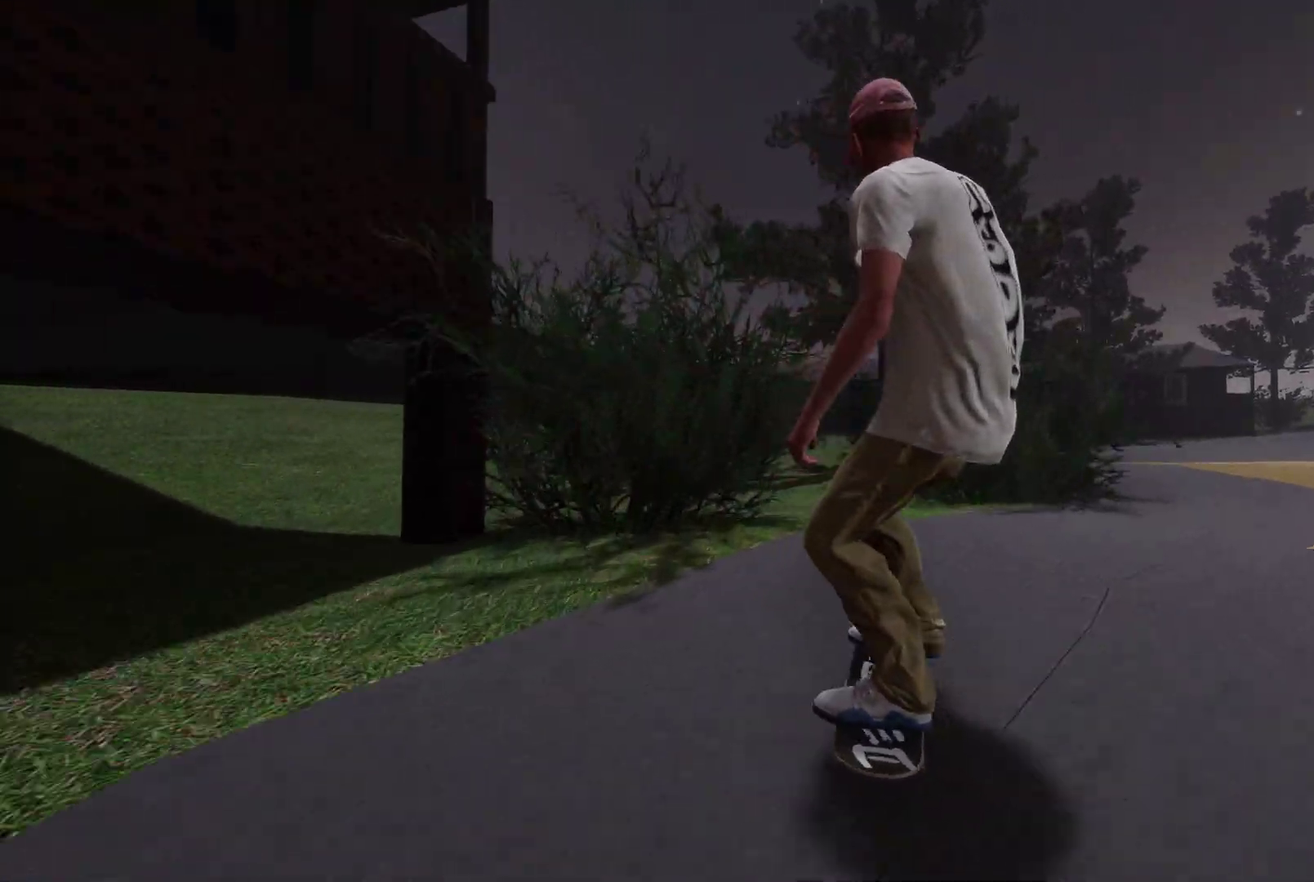
{"dt_ms": 400, "buttons": [], "left_stick": "center", "right_stick": "center", "events": [[200, "left_stick", "center"], [250, "R2", "up"]]}
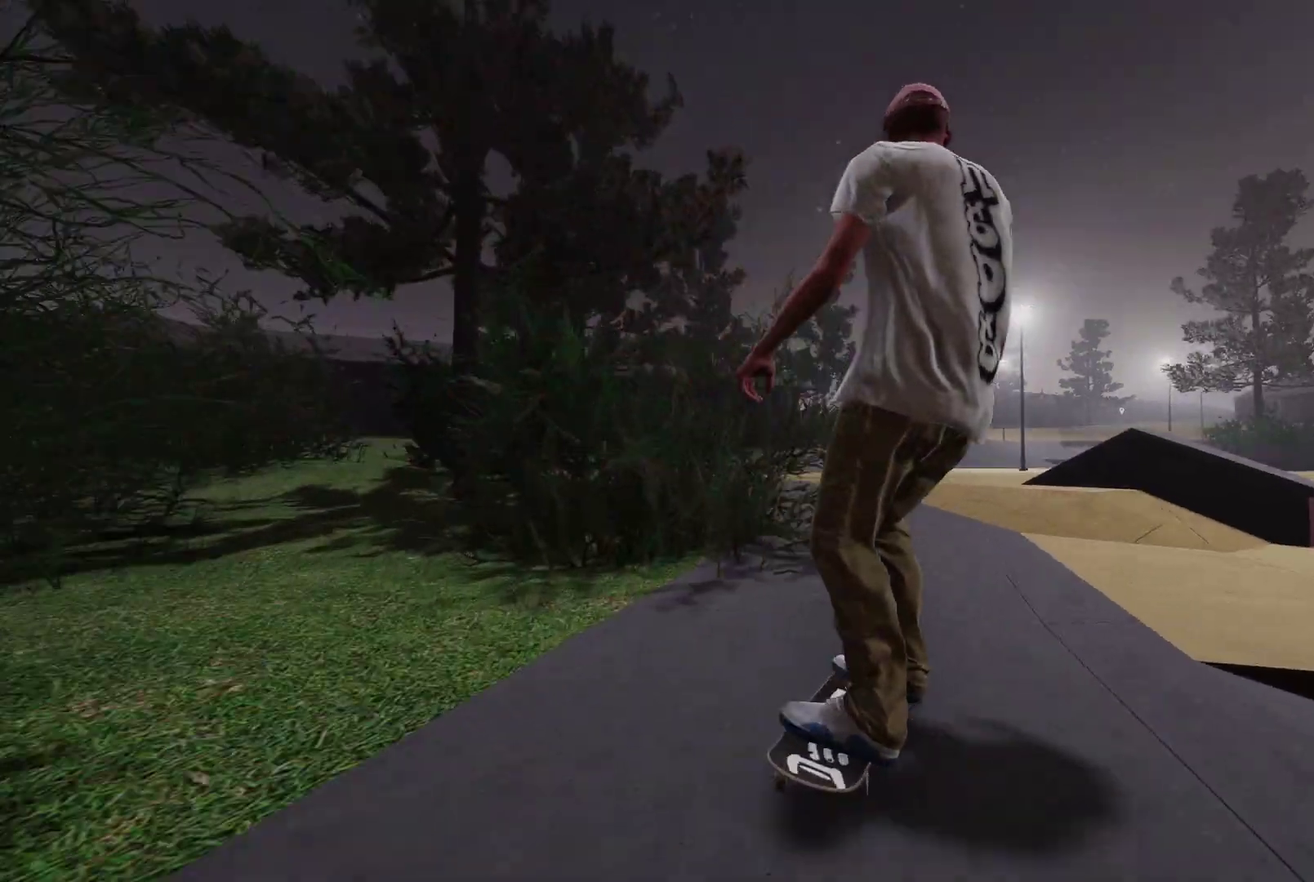
{"dt_ms": 700, "buttons": ["L2"], "left_stick": "down", "right_stick": "down", "events": [[217, "R2", "down"], [300, "R2", "up"], [450, "L2", "down"], [600, "right_stick", "down"], [650, "left_stick", "down"]]}
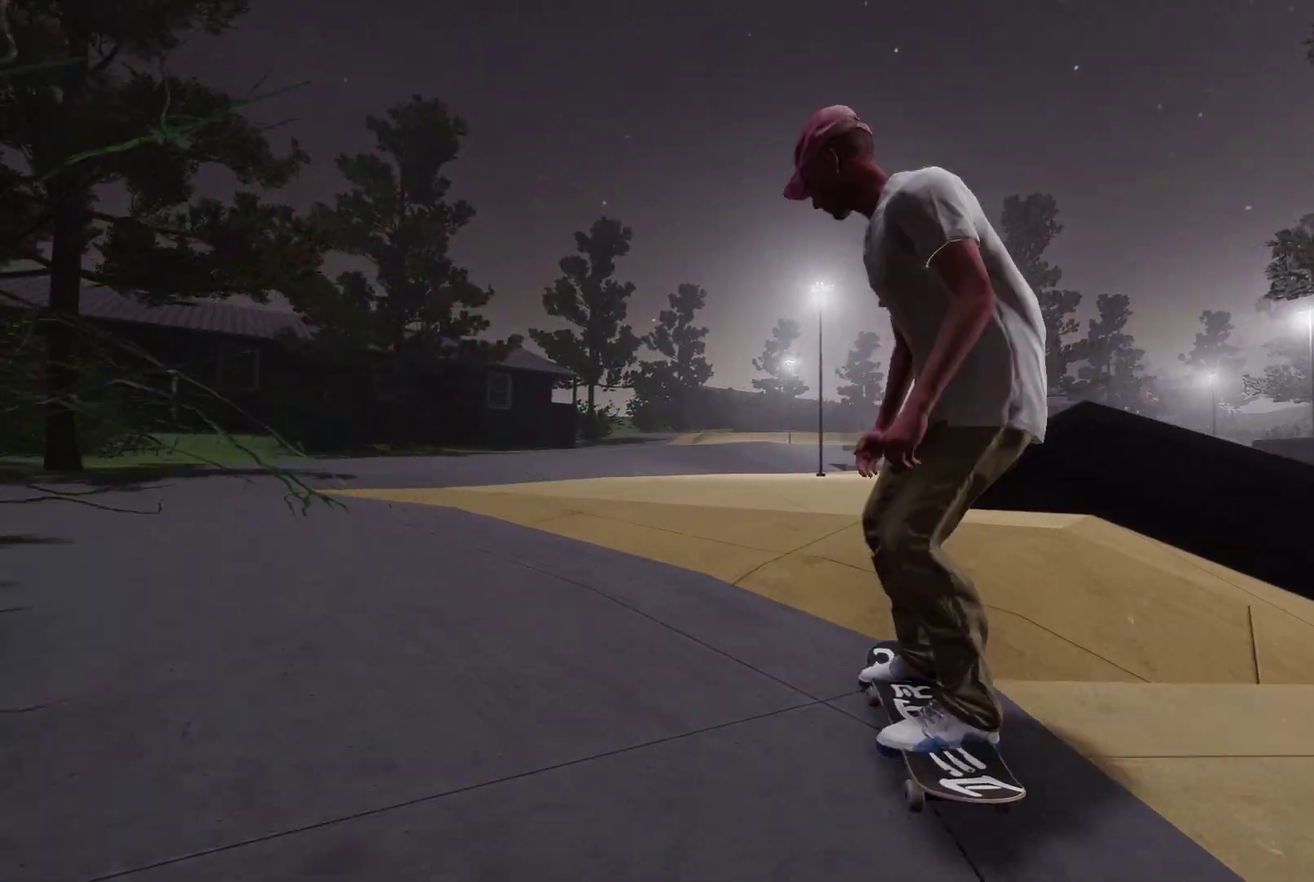
{"dt_ms": 400, "buttons": ["L2"], "left_stick": "up", "right_stick": "up", "events": [[217, "left_stick", "down-right"], [267, "right_stick", "center"], [300, "left_stick", "center"], [367, "right_stick", "up"], [400, "left_stick", "up"]]}
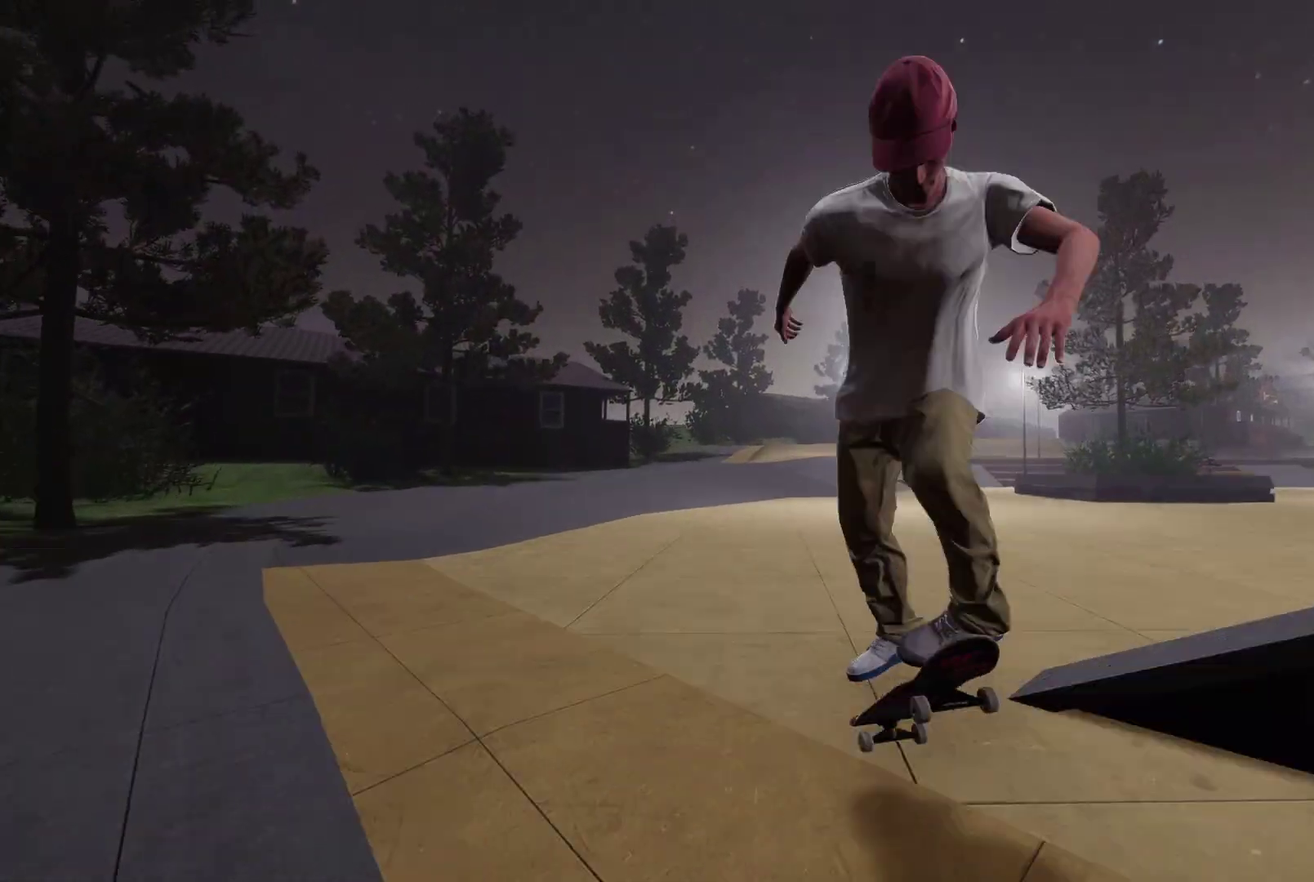
{"dt_ms": 300, "buttons": ["L2"], "left_stick": "left", "right_stick": "right", "events": [[150, "left_stick", "up-left"], [150, "right_stick", "up-right"], [267, "right_stick", "right"], [300, "left_stick", "left"]]}
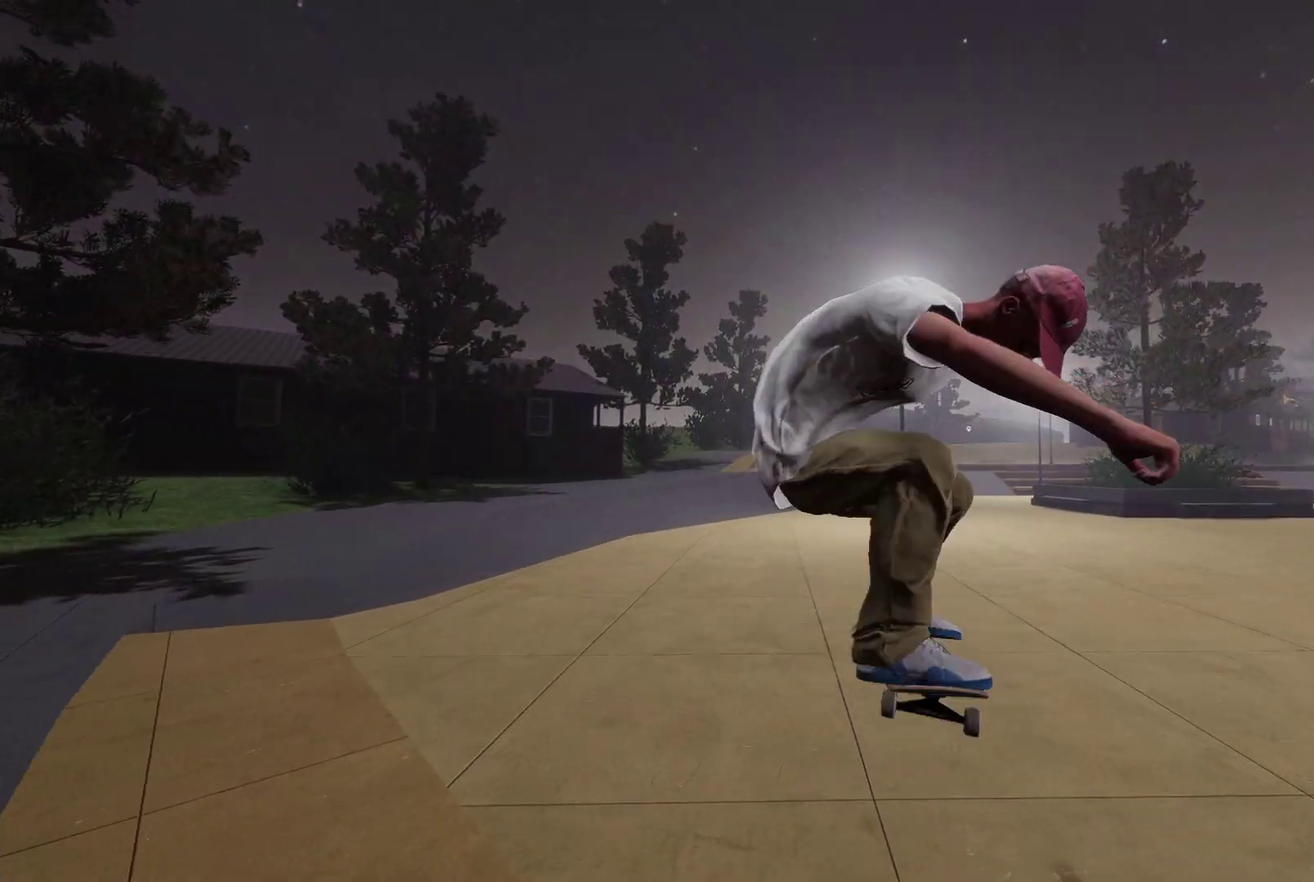
{"dt_ms": 700, "buttons": ["X"], "left_stick": "center", "right_stick": "center", "events": [[150, "left_stick", "down-left"], [367, "left_stick", "center"], [367, "right_stick", "center"], [450, "L2", "up"], [700, "X", "down"]]}
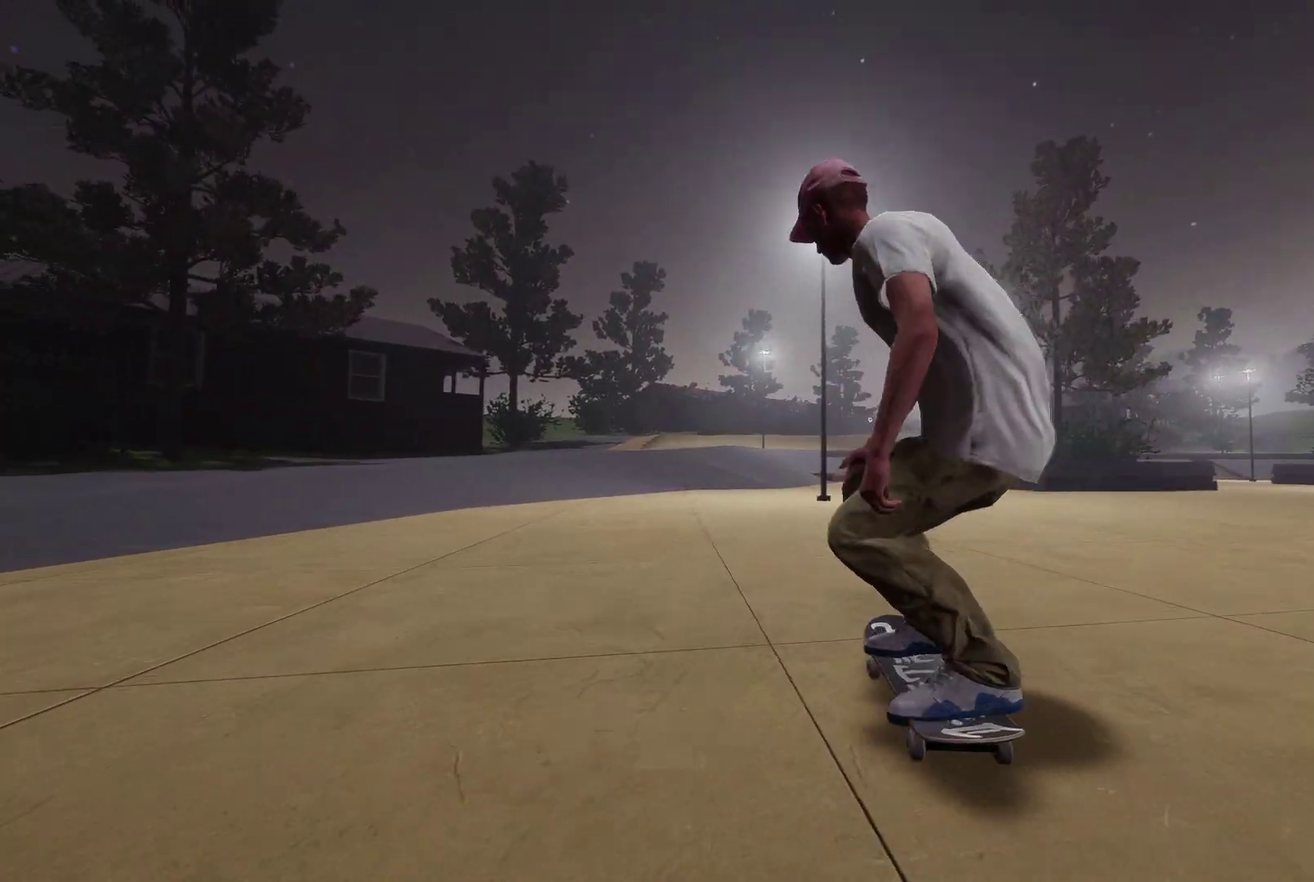
{"dt_ms": 400, "buttons": [], "left_stick": "center", "right_stick": "center", "events": [[317, "X", "up"]]}
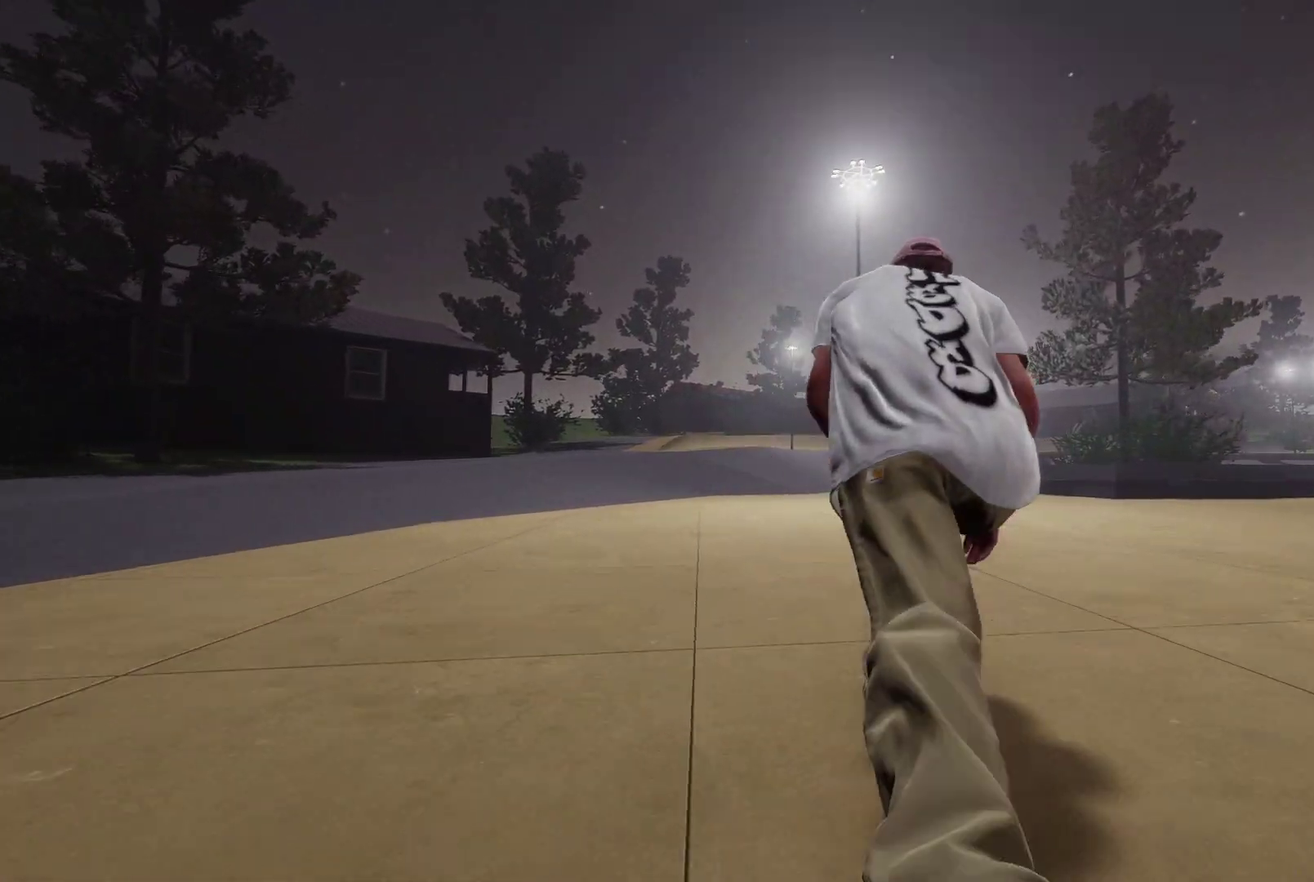
{"dt_ms": 600, "buttons": ["R2"], "left_stick": "center", "right_stick": "center", "events": [[17, "L2", "down"], [367, "L2", "up"], [467, "X", "down"], [550, "X", "up"], [567, "R2", "down"]]}
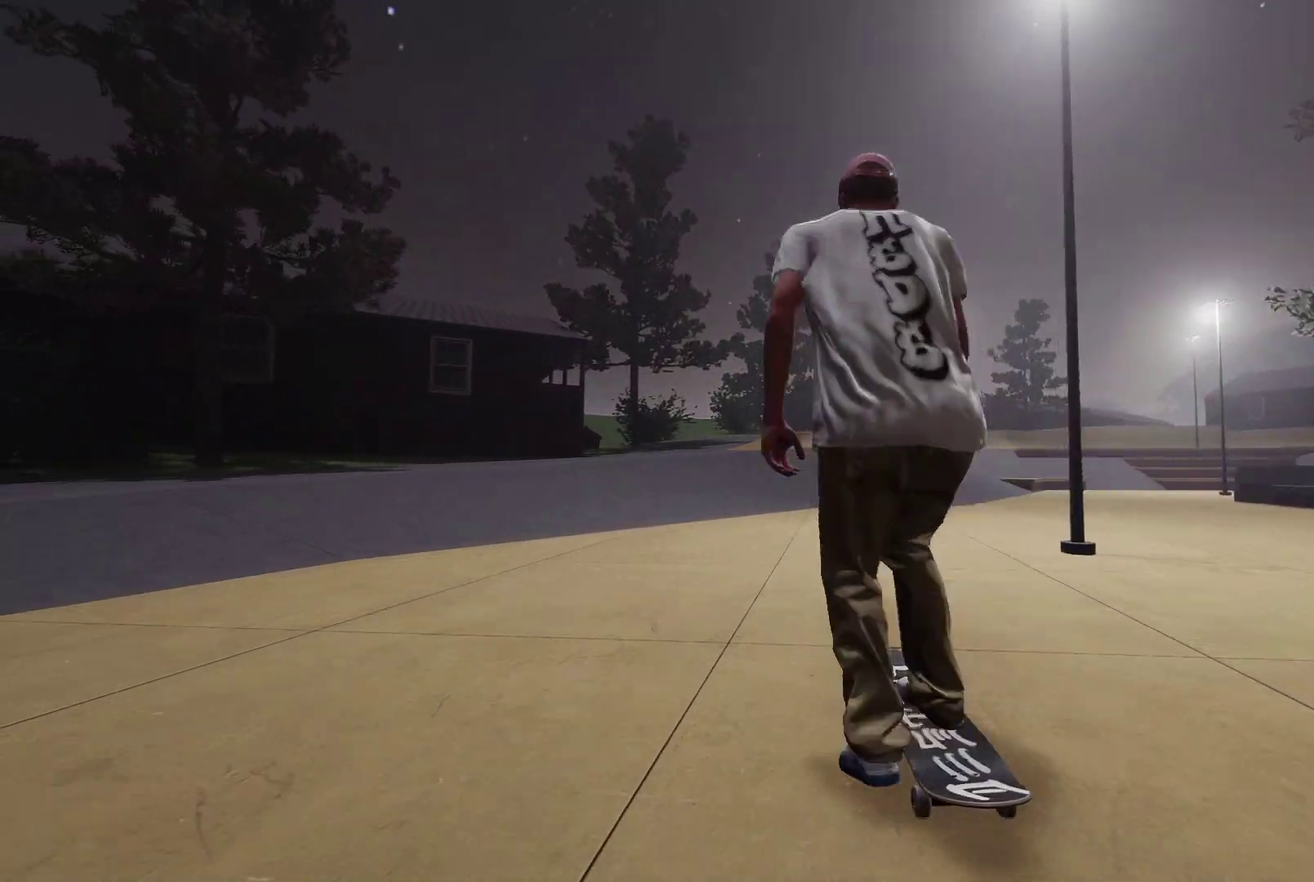
{"dt_ms": 400, "buttons": ["R2"], "left_stick": "center", "right_stick": "center", "events": [[150, "R2", "up"], [350, "R2", "down"]]}
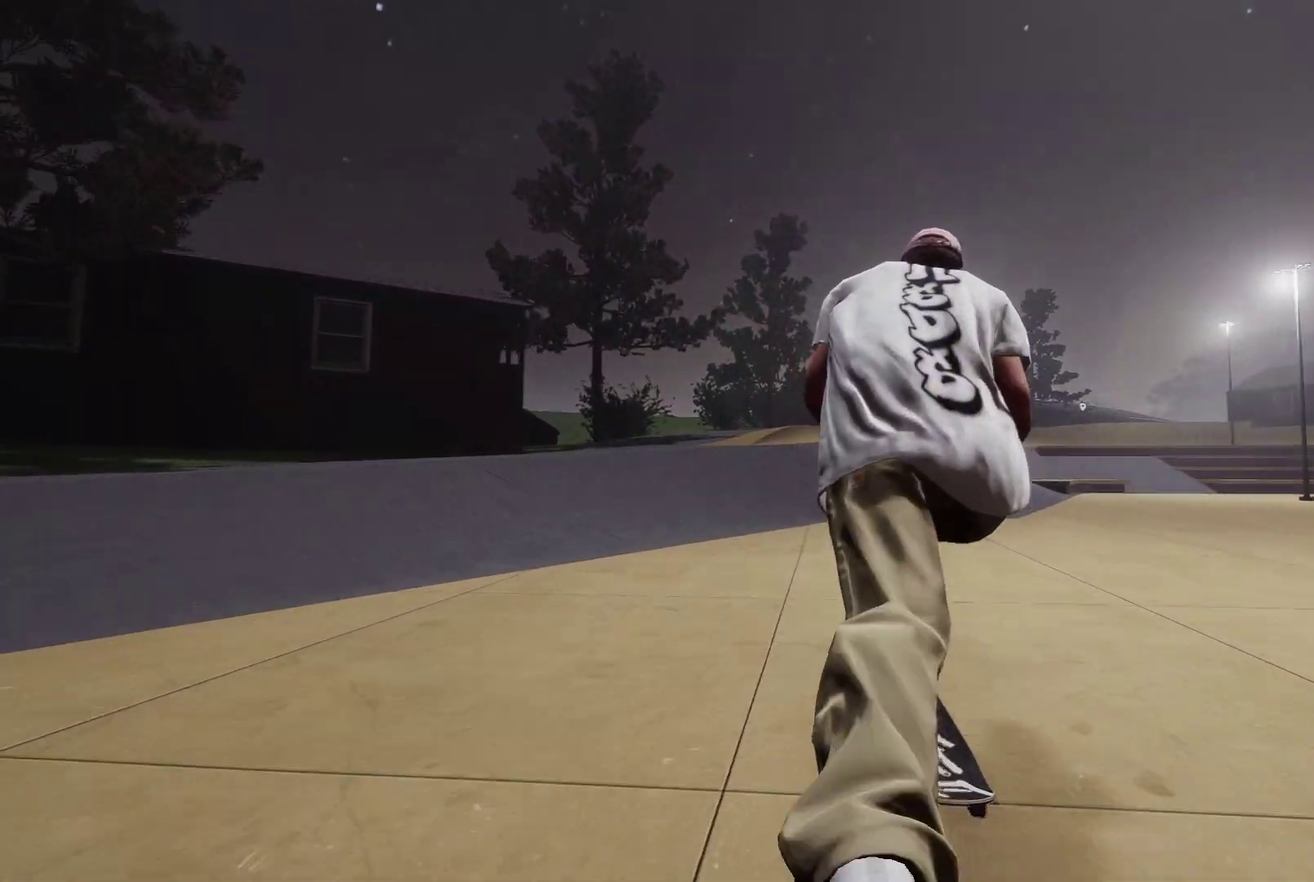
{"dt_ms": 800, "buttons": ["L2"], "left_stick": "down-right", "right_stick": "down", "events": [[117, "R2", "up"], [250, "right_stick", "down"], [267, "left_stick", "down"], [717, "left_stick", "down-right"], [767, "L2", "down"]]}
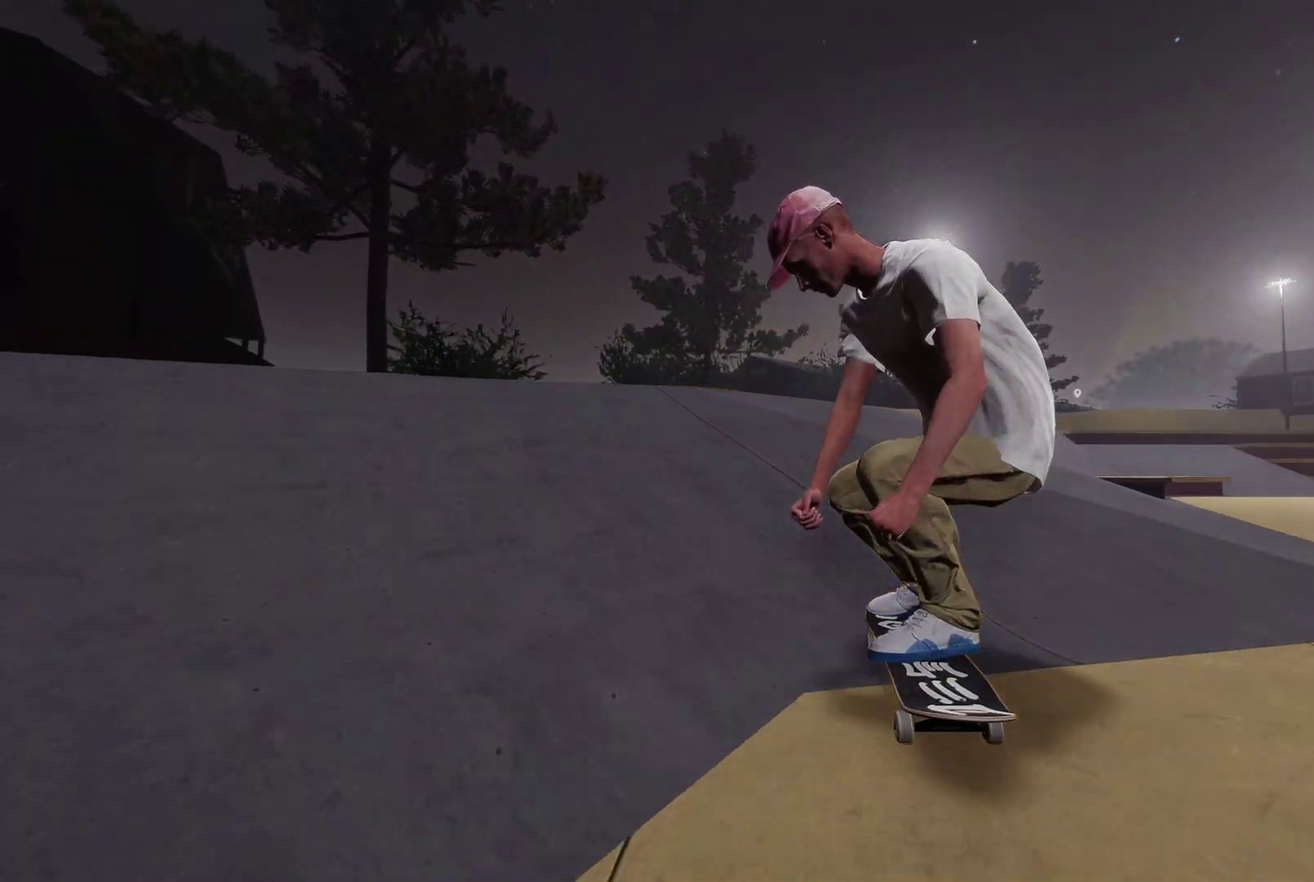
{"dt_ms": 300, "buttons": ["L2"], "left_stick": "center", "right_stick": "center", "events": [[250, "right_stick", "center"], [300, "left_stick", "center"]]}
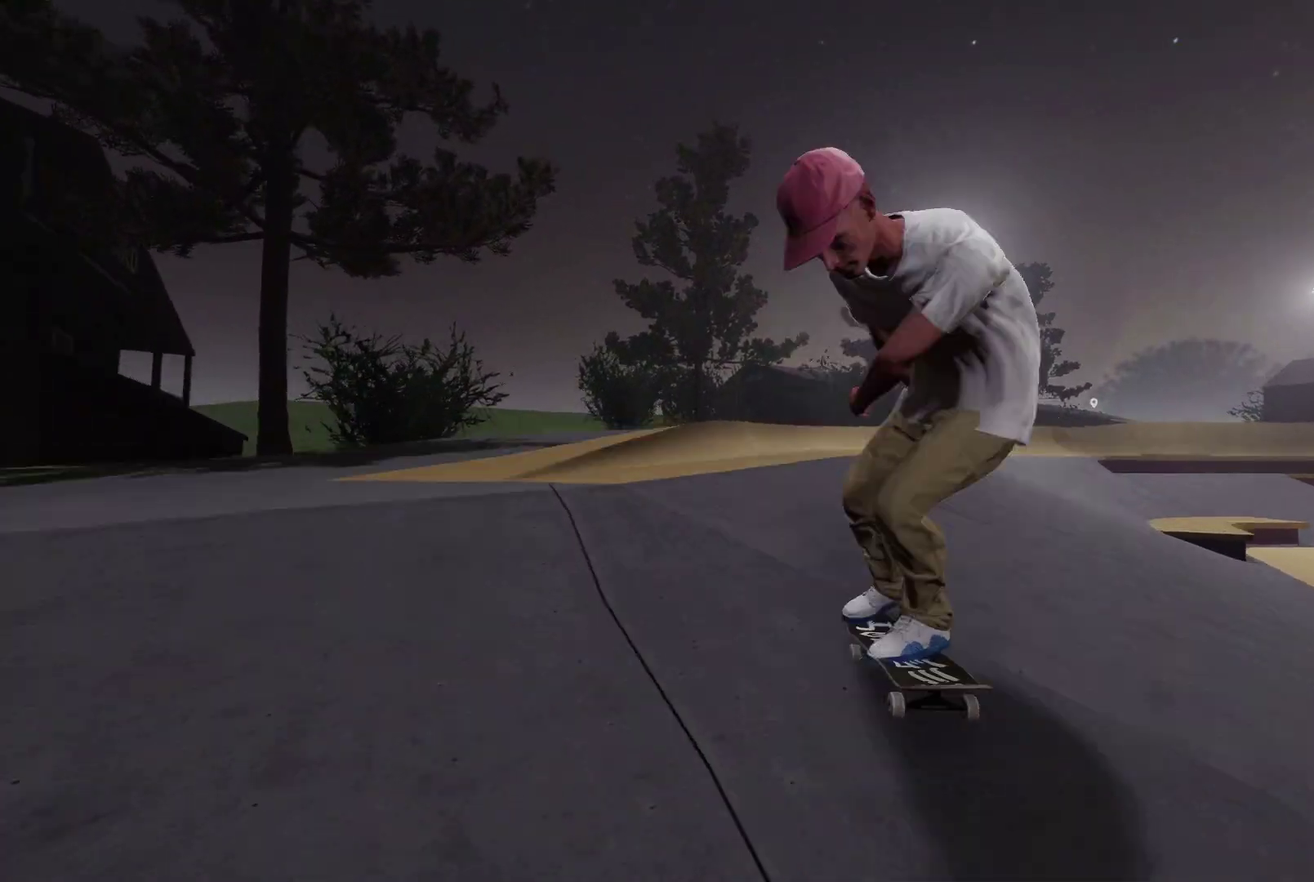
{"dt_ms": 500, "buttons": ["L2"], "left_stick": "left", "right_stick": "up-right", "events": [[100, "right_stick", "up"], [117, "left_stick", "up"], [250, "right_stick", "up-right"], [300, "left_stick", "up-left"], [467, "left_stick", "left"]]}
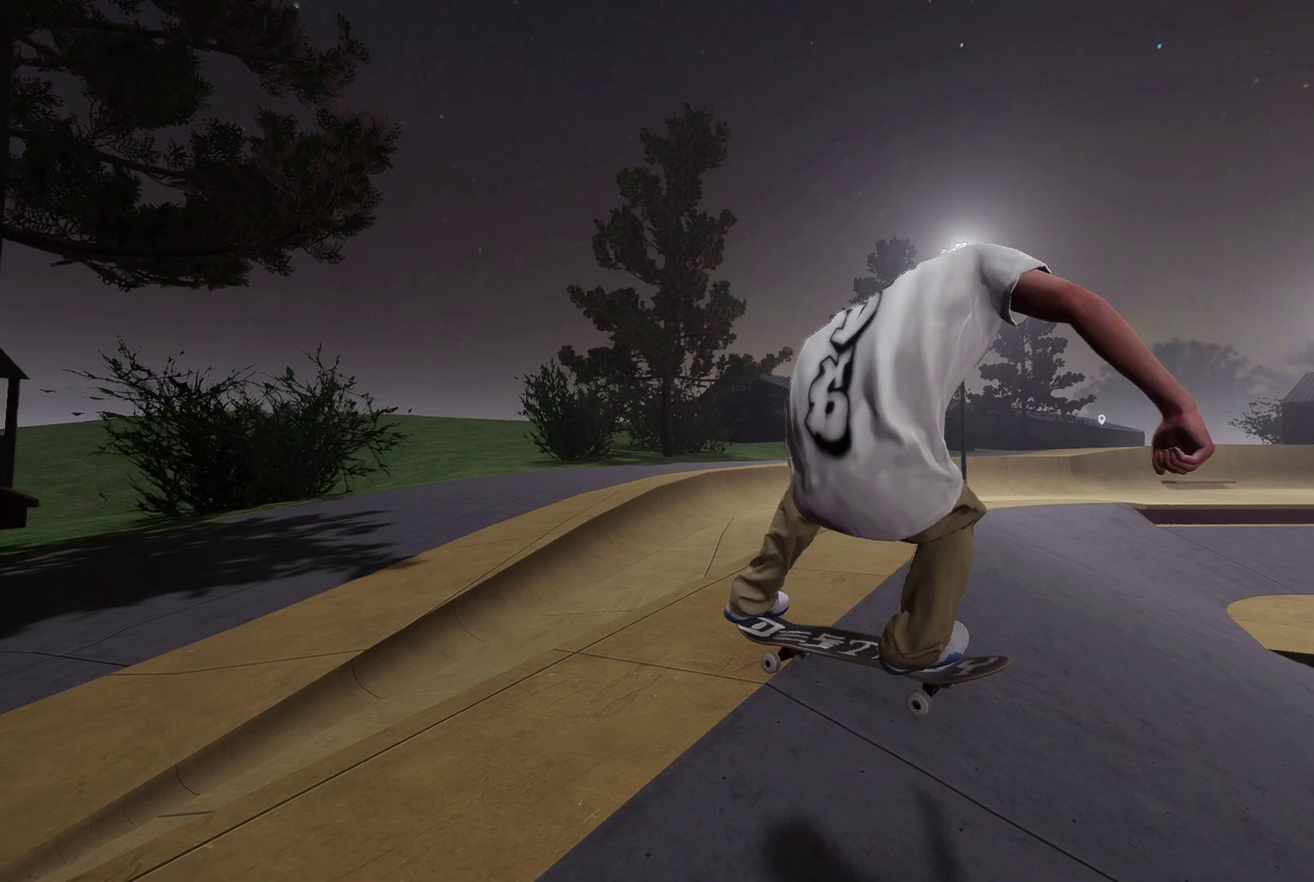
{"dt_ms": 700, "buttons": [], "left_stick": "center", "right_stick": "center", "events": [[17, "left_stick", "down-left"], [67, "right_stick", "right"], [150, "left_stick", "center"], [217, "L2", "up"], [217, "right_stick", "center"]]}
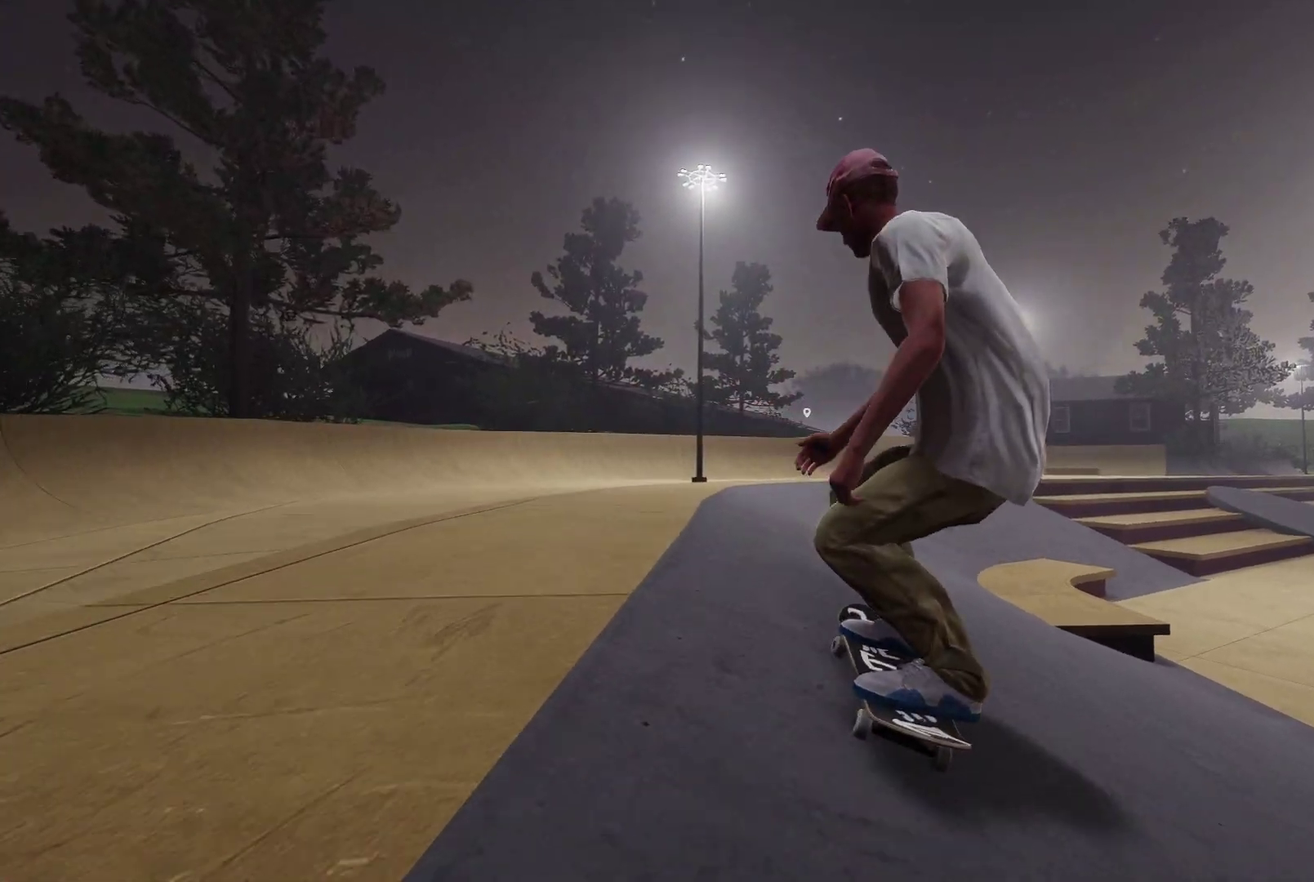
{"dt_ms": 300, "buttons": ["R2"], "left_stick": "center", "right_stick": "center", "events": [[200, "R2", "down"]]}
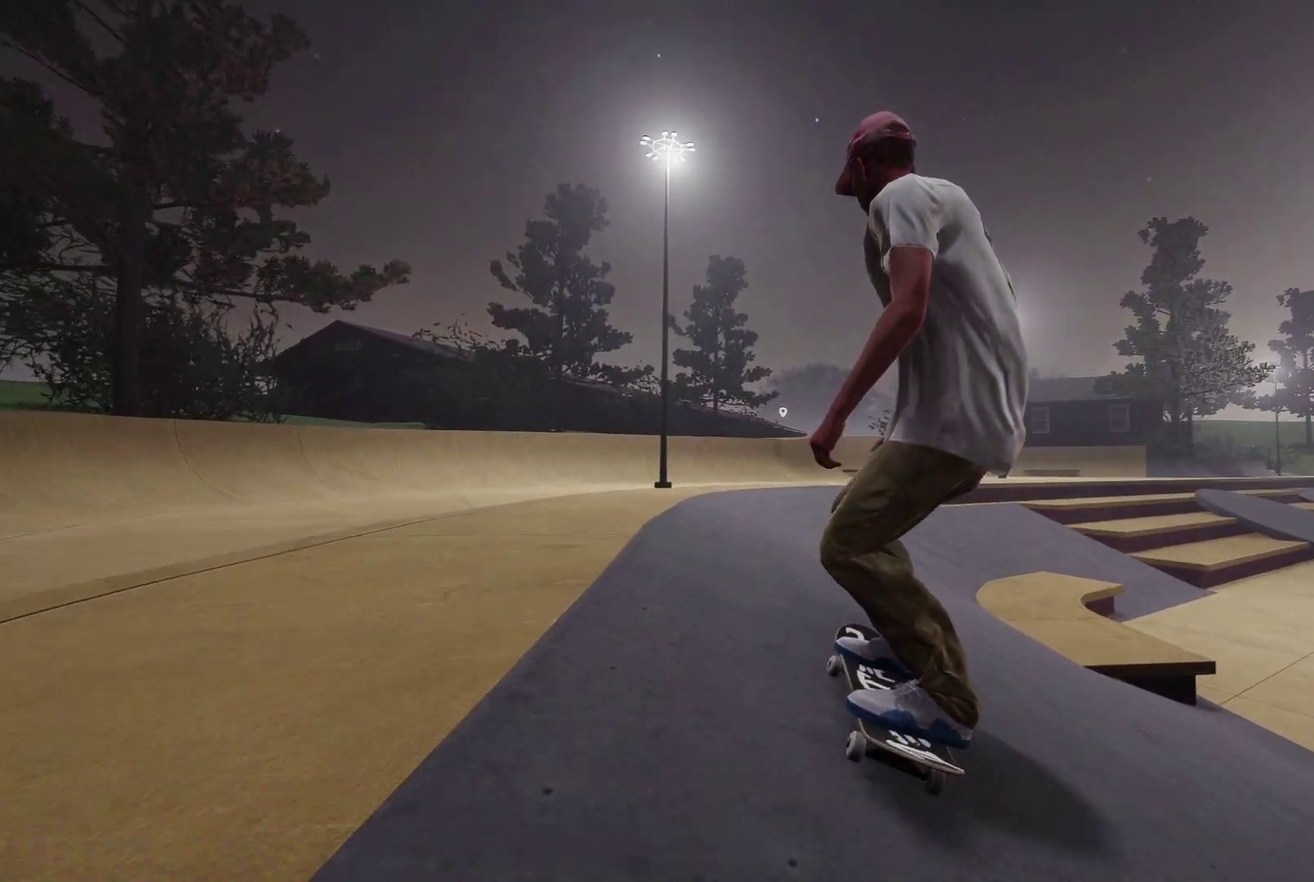
{"dt_ms": 500, "buttons": [], "left_stick": "center", "right_stick": "center", "events": [[17, "R2", "up"], [400, "R2", "down"], [500, "R2", "up"]]}
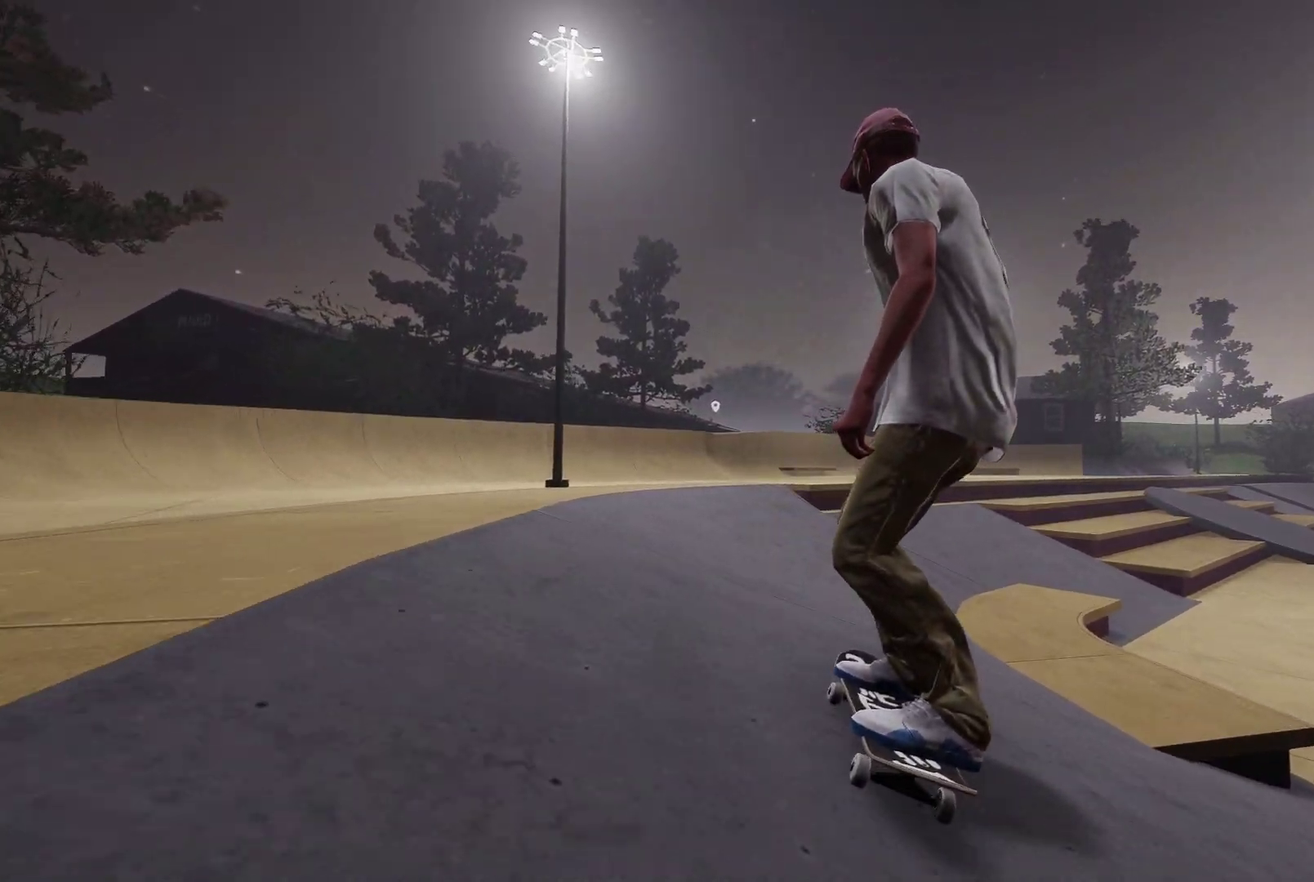
{"dt_ms": 500, "buttons": ["R2"], "left_stick": "center", "right_stick": "center", "events": [[150, "R2", "down"], [300, "R2", "up"], [417, "R2", "down"]]}
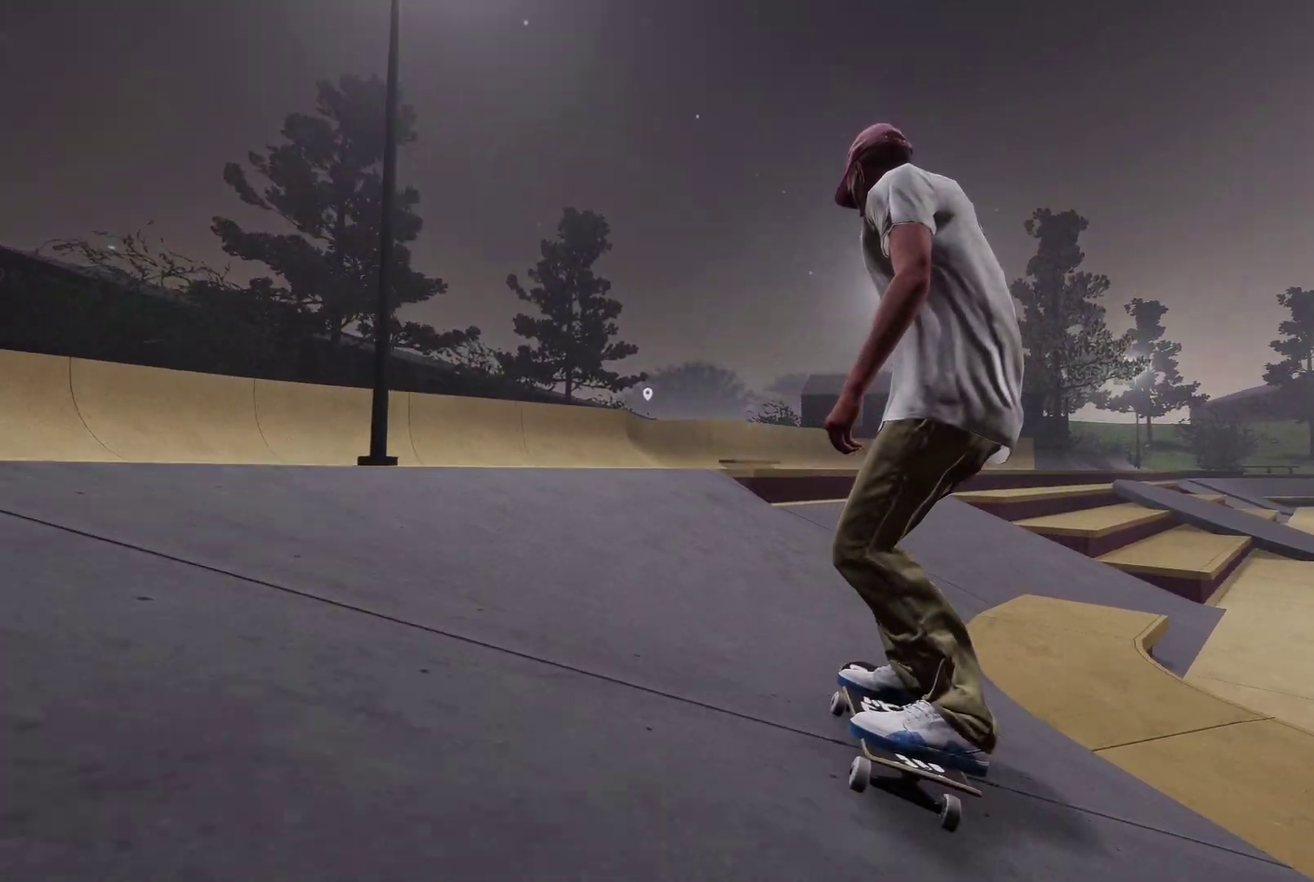
{"dt_ms": 400, "buttons": [], "left_stick": "center", "right_stick": "center", "events": [[67, "R2", "up"], [267, "R2", "down"], [350, "R2", "up"]]}
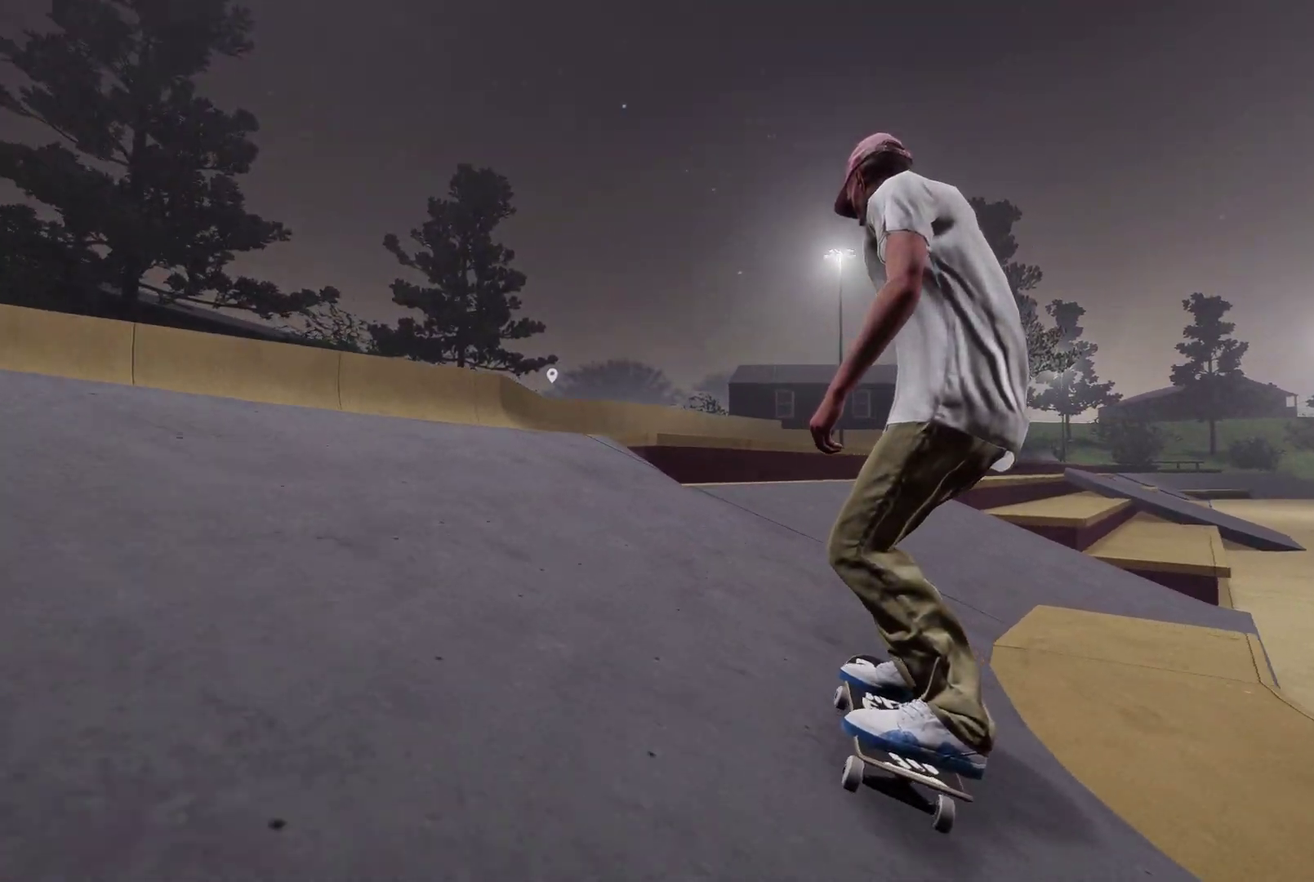
{"dt_ms": 800, "buttons": [], "left_stick": "up", "right_stick": "up", "events": [[67, "R2", "down"], [167, "R2", "up"], [467, "R2", "down"], [550, "R2", "up"], [667, "right_stick", "up"], [717, "left_stick", "up"]]}
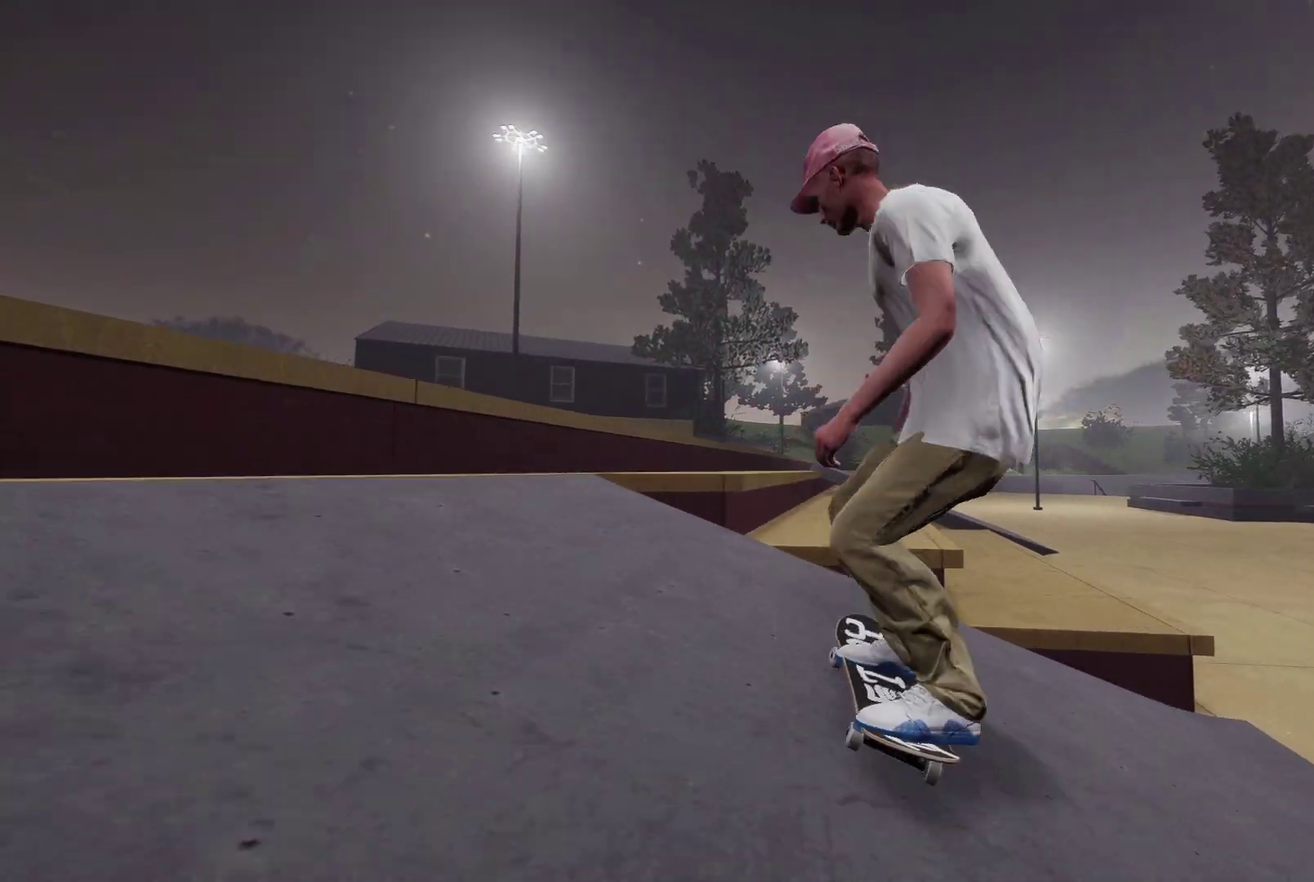
{"dt_ms": 300, "buttons": [], "left_stick": "center", "right_stick": "center", "events": [[17, "left_stick", "center"], [17, "right_stick", "left"], [117, "right_stick", "center"]]}
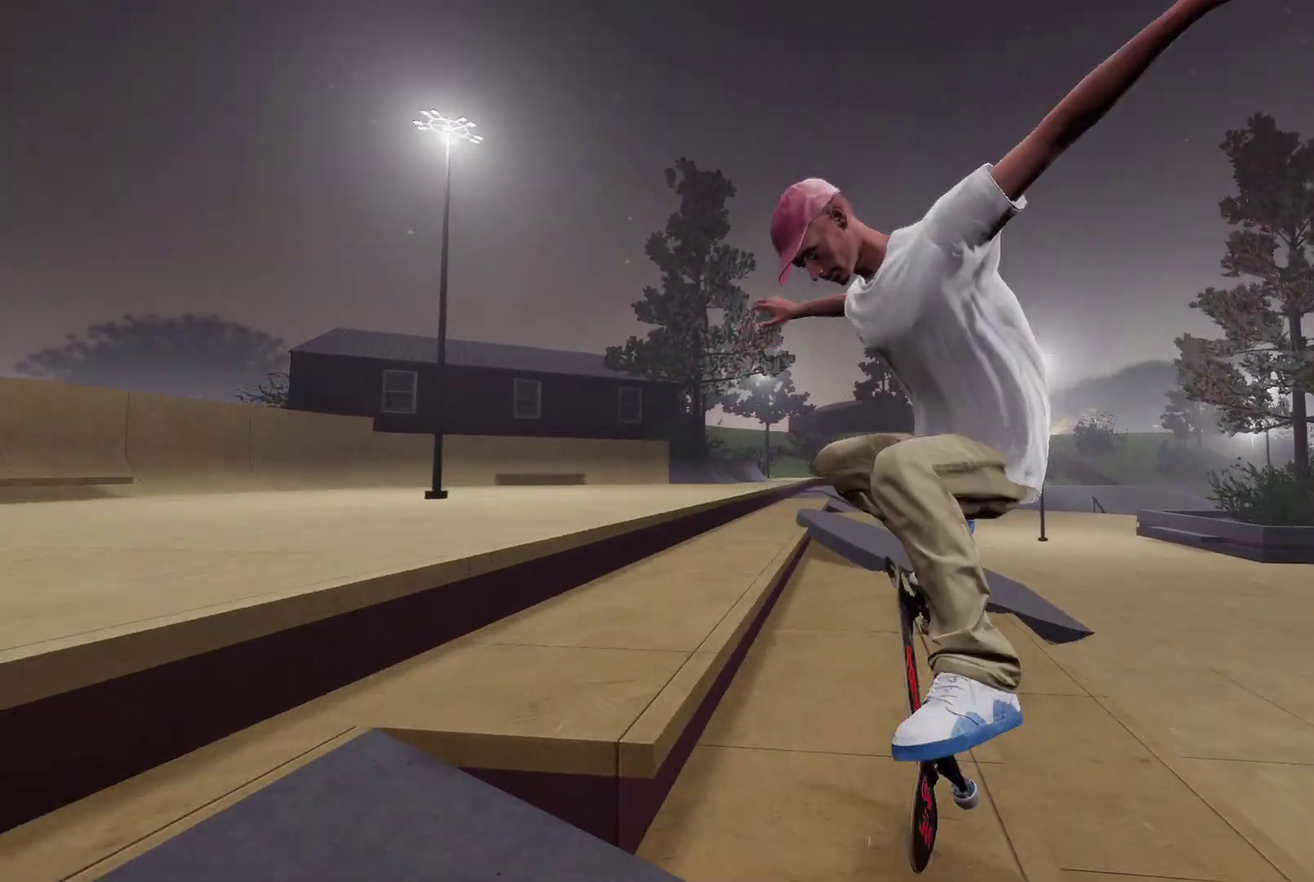
{"dt_ms": 600, "buttons": ["R2"], "left_stick": "center", "right_stick": "center", "events": [[117, "right_stick", "up"], [200, "right_stick", "center"], [467, "R2", "down"]]}